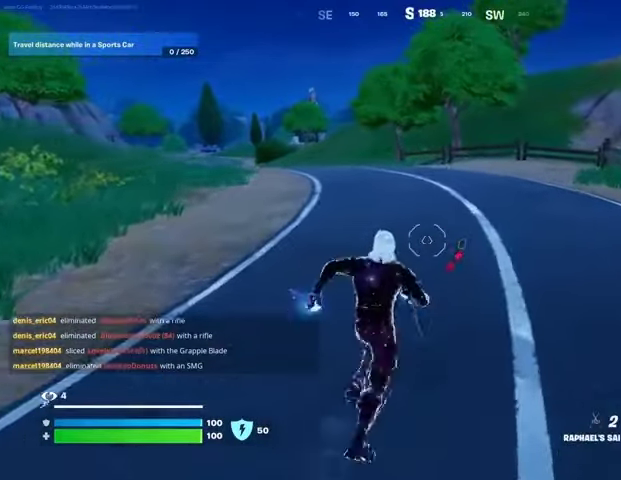
Gameplay with a controller (PlayStation layout); each line is a JSON object with the inputs held at the frame after it. "events" lists button and stick changes between this image and that frame as [ms after this image, input, new state], when the widget could be followed in between.
{"buttons": [], "left_stick": "up", "right_stick": "center", "events": [[200, "L3", "down"], [333, "L3", "up"]]}
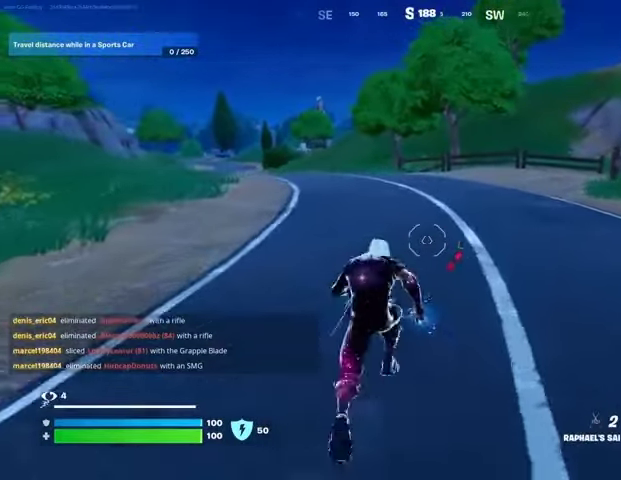
{"buttons": [], "left_stick": "up", "right_stick": "center", "events": []}
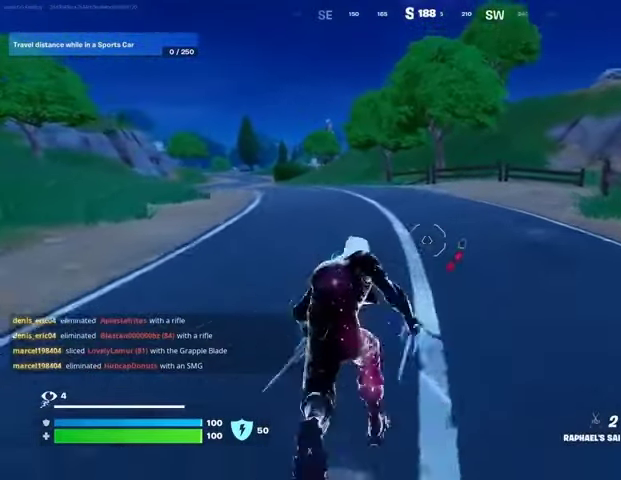
{"buttons": [], "left_stick": "up", "right_stick": "center", "events": []}
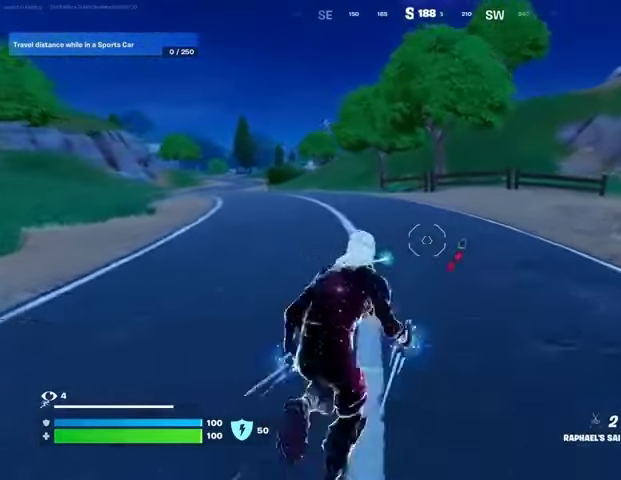
{"buttons": [], "left_stick": "up", "right_stick": "center", "events": [[133, "R1", "down"], [233, "R1", "up"]]}
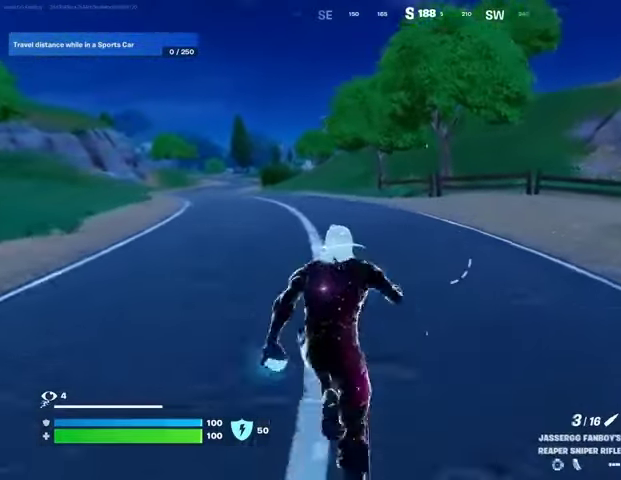
{"buttons": [], "left_stick": "up-left", "right_stick": "center", "events": [[133, "right_stick", "right"], [233, "left_stick", "up-left"], [233, "right_stick", "center"]]}
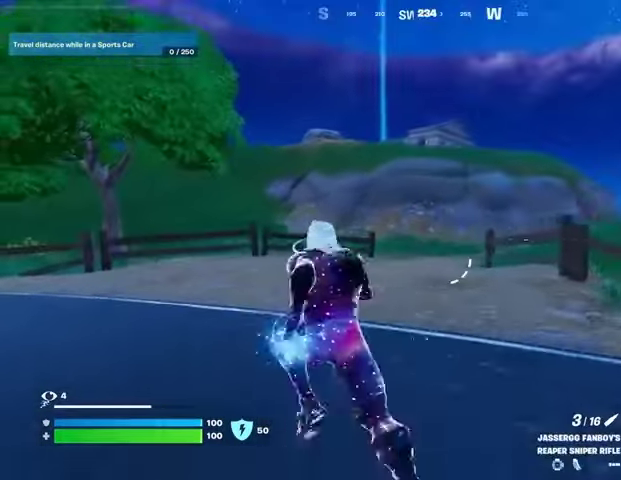
{"buttons": [], "left_stick": "up-right", "right_stick": "center", "events": [[100, "left_stick", "up"], [400, "left_stick", "up-right"], [400, "right_stick", "left"], [500, "right_stick", "center"]]}
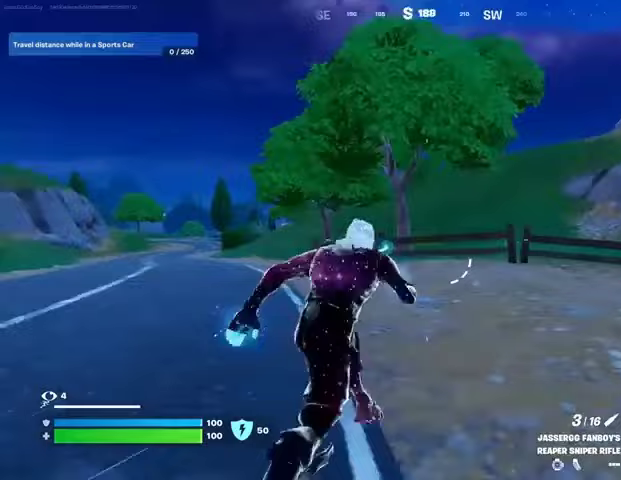
{"buttons": [], "left_stick": "up-right", "right_stick": "center", "events": [[400, "L1", "down"], [433, "L1", "up"]]}
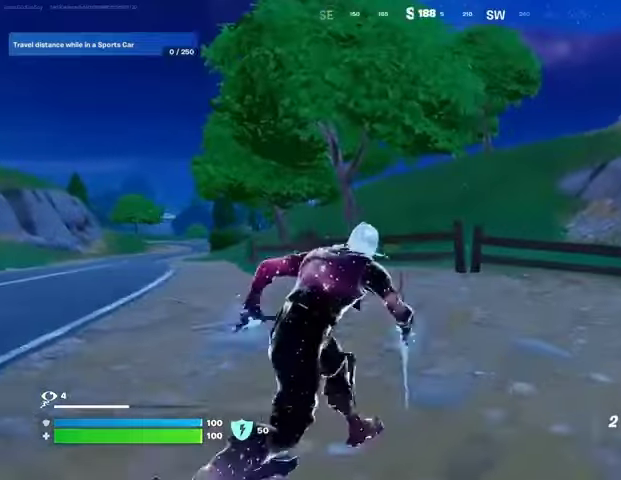
{"buttons": [], "left_stick": "up-right", "right_stick": "center", "events": []}
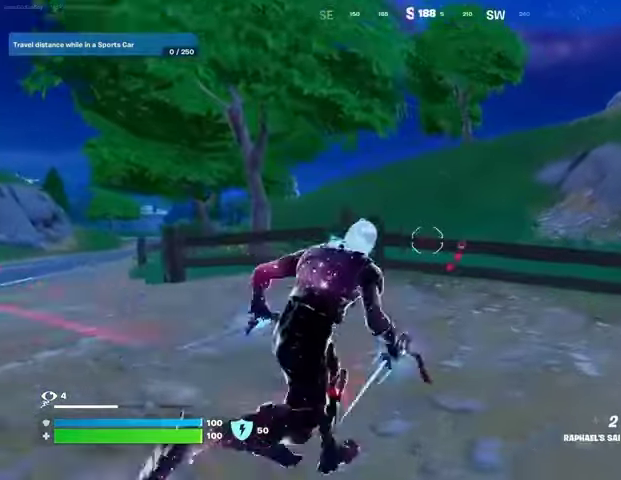
{"buttons": ["L2"], "left_stick": "up", "right_stick": "up", "events": [[100, "right_stick", "up-right"], [167, "CROSS", "down"], [167, "left_stick", "up"], [233, "CROSS", "up"], [267, "right_stick", "center"], [467, "L2", "down"], [467, "right_stick", "up"]]}
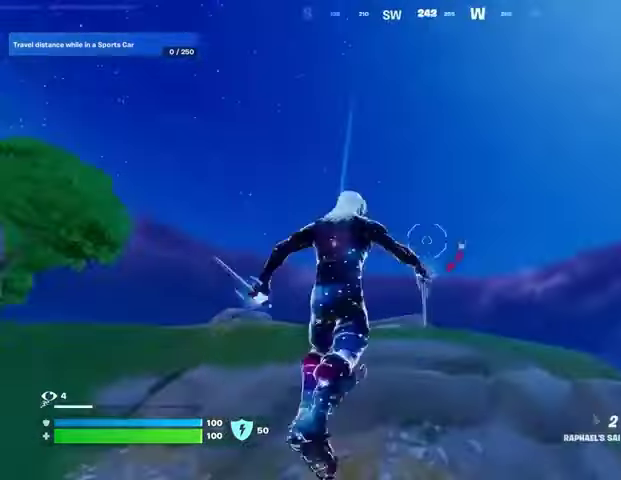
{"buttons": [], "left_stick": "up-left", "right_stick": "center", "events": [[67, "right_stick", "center"], [100, "L2", "up"], [433, "left_stick", "up-left"]]}
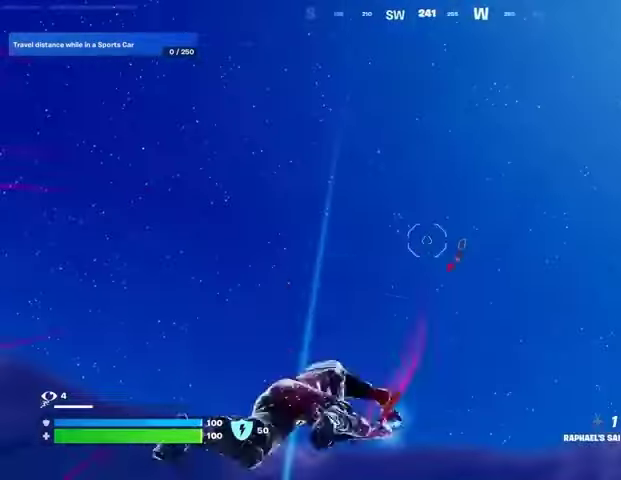
{"buttons": [], "left_stick": "up-left", "right_stick": "center", "events": [[67, "right_stick", "down-left"], [300, "right_stick", "center"]]}
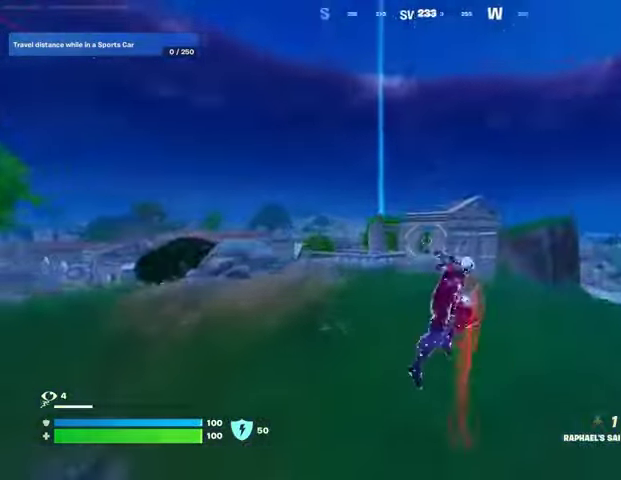
{"buttons": ["R3"], "left_stick": "up-left", "right_stick": "center", "events": [[100, "right_stick", "down-left"], [167, "right_stick", "center"], [367, "R1", "down"], [433, "R3", "down"], [467, "R1", "up"]]}
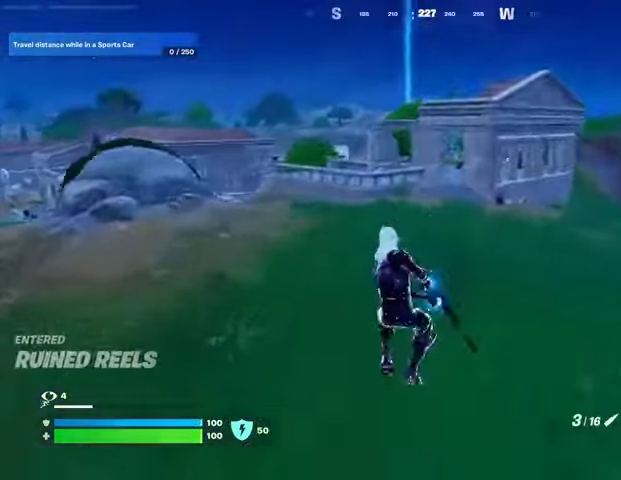
{"buttons": [], "left_stick": "up", "right_stick": "center", "events": [[33, "R3", "up"], [367, "CROSS", "down"], [367, "left_stick", "up"], [467, "CROSS", "up"]]}
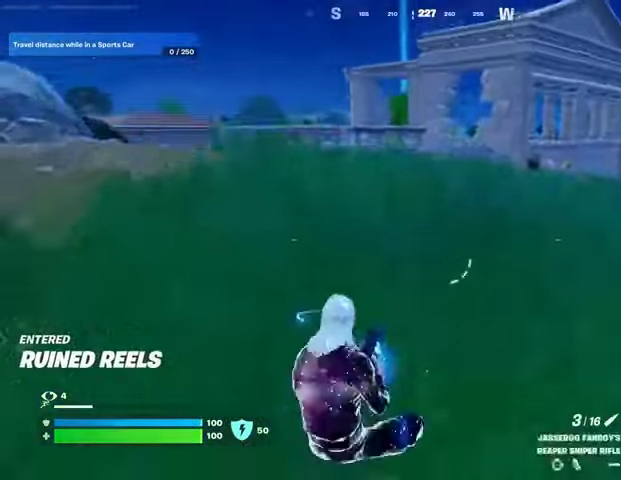
{"buttons": [], "left_stick": "up", "right_stick": "left", "events": [[33, "R1", "down"], [133, "TRIANGLE", "down"], [167, "R1", "up"], [200, "TRIANGLE", "up"], [367, "R3", "down"], [433, "R3", "up"], [467, "right_stick", "left"]]}
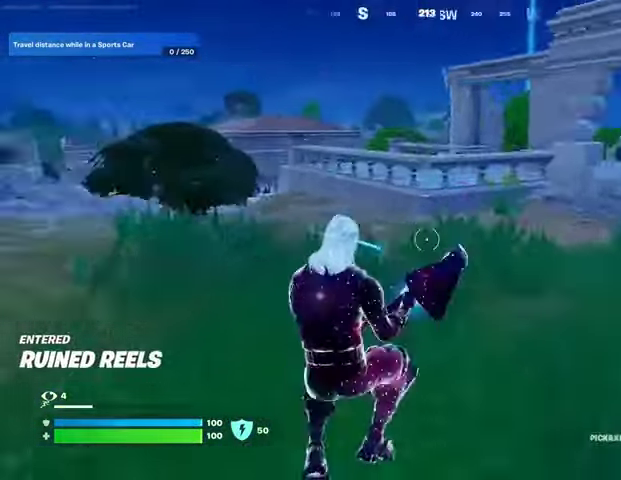
{"buttons": [], "left_stick": "up", "right_stick": "center", "events": [[33, "left_stick", "up-right"], [100, "right_stick", "center"], [467, "left_stick", "up"]]}
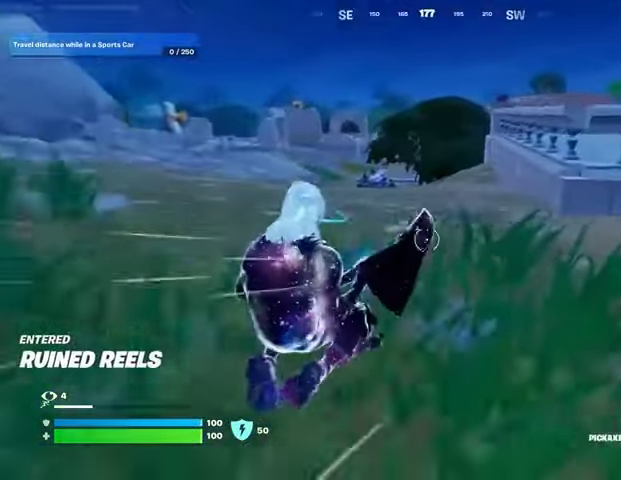
{"buttons": [], "left_stick": "up", "right_stick": "center", "events": [[33, "CROSS", "down"], [100, "CROSS", "up"]]}
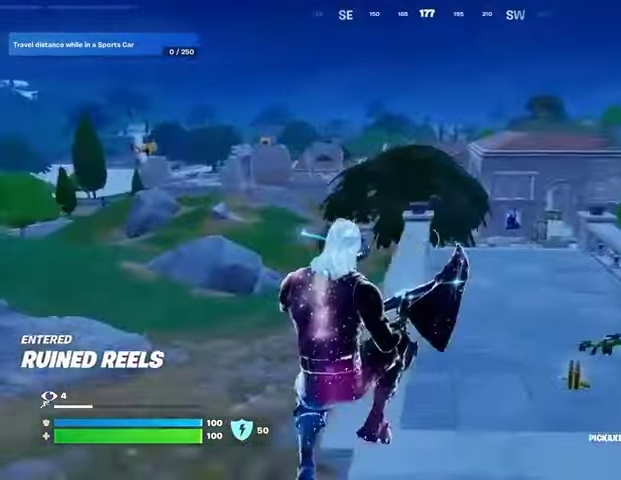
{"buttons": [], "left_stick": "up", "right_stick": "right", "events": [[100, "right_stick", "right"], [333, "right_stick", "center"], [500, "right_stick", "right"]]}
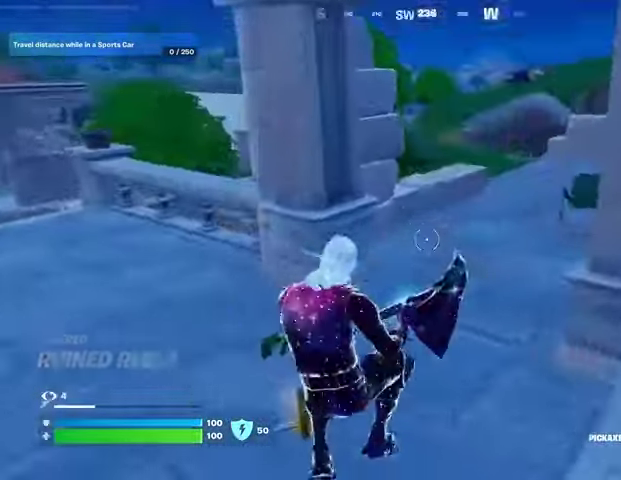
{"buttons": [], "left_stick": "up-right", "right_stick": "center", "events": [[33, "L3", "down"], [133, "L3", "up"], [133, "right_stick", "center"], [400, "right_stick", "left"], [500, "left_stick", "up-right"], [500, "right_stick", "center"]]}
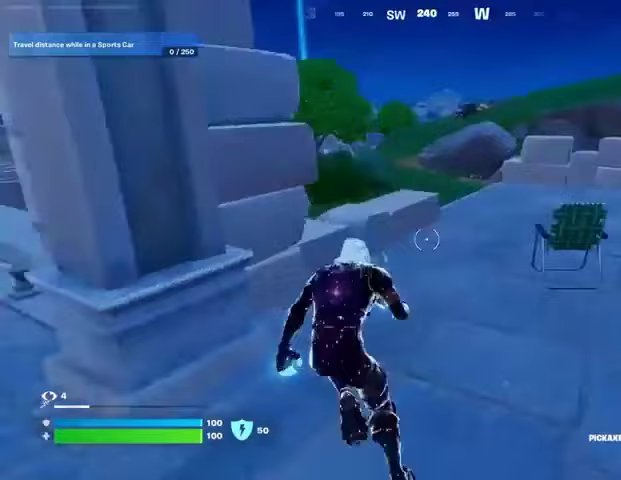
{"buttons": [], "left_stick": "up-right", "right_stick": "center", "events": []}
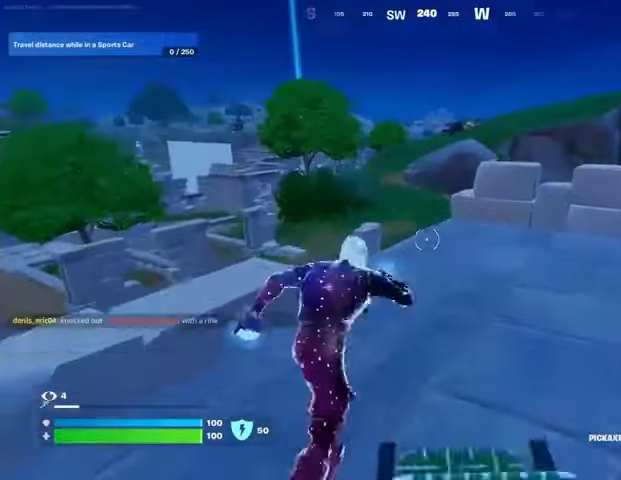
{"buttons": ["CROSS"], "left_stick": "up-right", "right_stick": "center", "events": [[133, "right_stick", "left"], [233, "right_stick", "center"], [433, "CROSS", "down"]]}
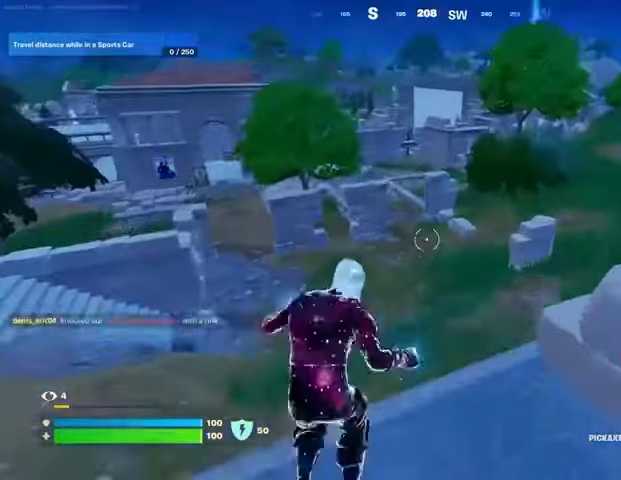
{"buttons": [], "left_stick": "up", "right_stick": "center", "events": [[33, "CROSS", "up"], [100, "left_stick", "center"], [400, "R2", "down"], [467, "left_stick", "up"], [500, "R2", "up"]]}
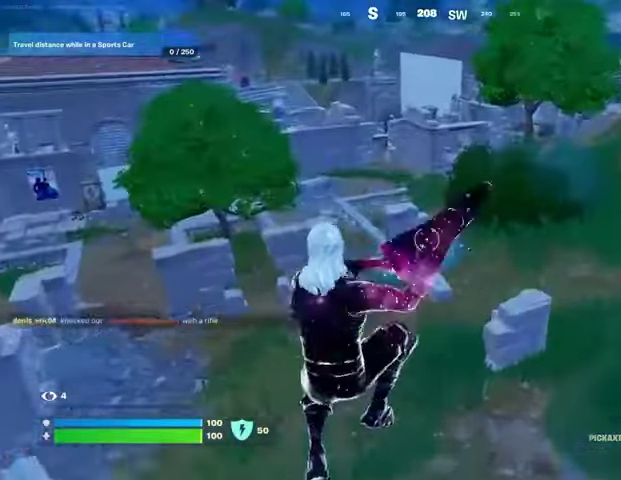
{"buttons": [], "left_stick": "up-right", "right_stick": "center", "events": [[100, "R1", "down"], [100, "left_stick", "up-right"], [100, "right_stick", "up-left"], [200, "R1", "up"], [200, "R3", "down"], [233, "right_stick", "center"], [300, "R3", "up"]]}
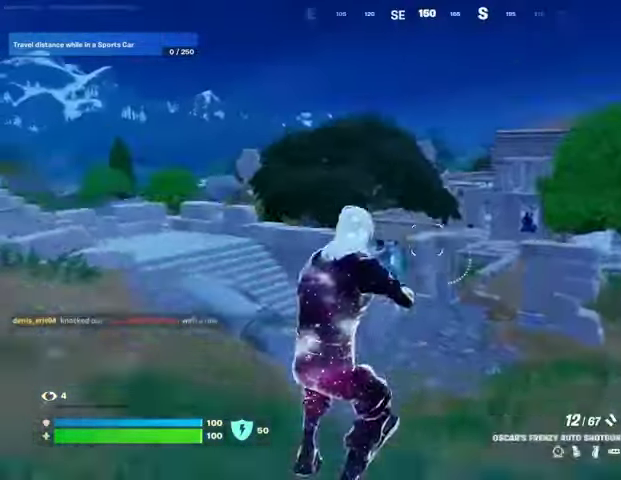
{"buttons": [], "left_stick": "up-right", "right_stick": "center", "events": [[433, "CROSS", "down"], [467, "CROSS", "up"]]}
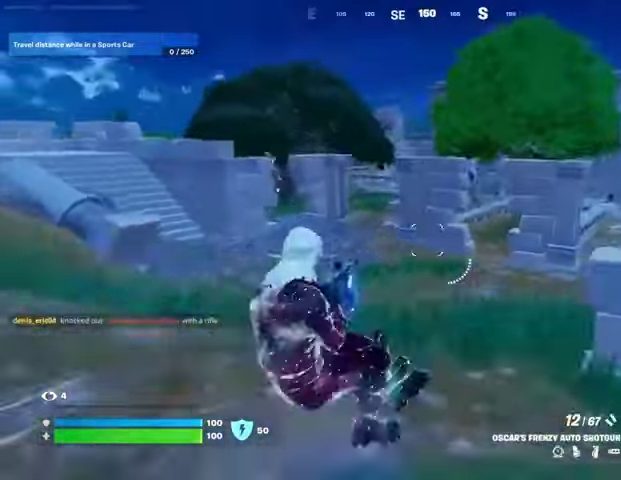
{"buttons": ["R3"], "left_stick": "up", "right_stick": "center", "events": [[300, "right_stick", "right"], [400, "left_stick", "up"], [433, "right_stick", "center"], [467, "R3", "down"]]}
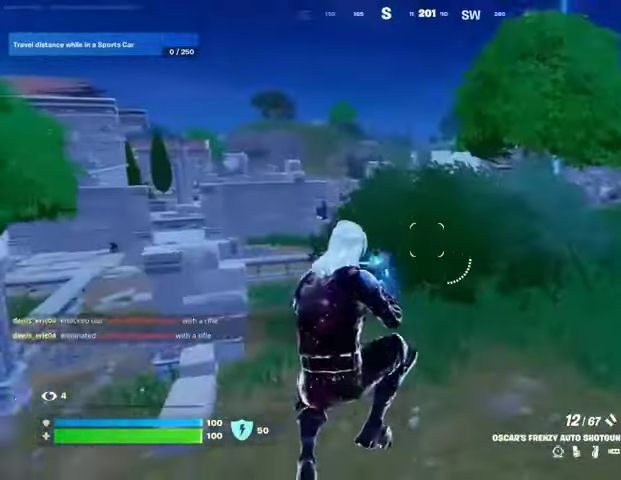
{"buttons": [], "left_stick": "up-right", "right_stick": "center", "events": [[67, "R3", "up"], [400, "left_stick", "up-right"]]}
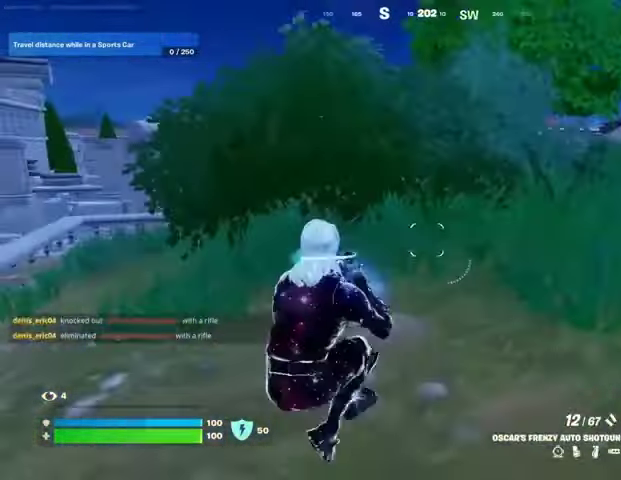
{"buttons": [], "left_stick": "up-right", "right_stick": "center", "events": [[233, "CROSS", "down"], [333, "CROSS", "up"]]}
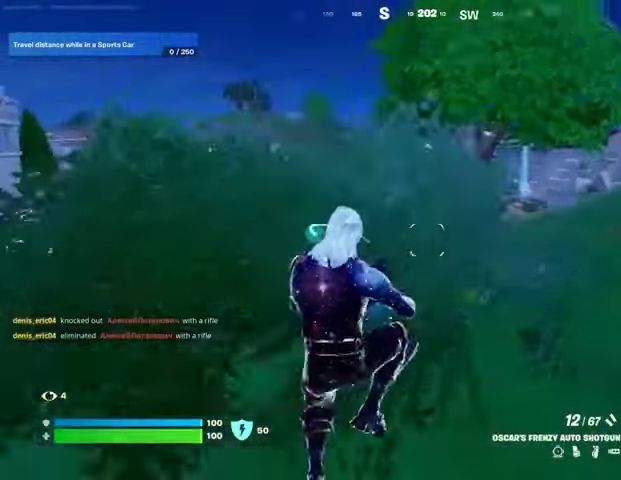
{"buttons": [], "left_stick": "up-right", "right_stick": "down-left", "events": [[333, "R3", "down"], [433, "R3", "up"], [467, "right_stick", "down-left"]]}
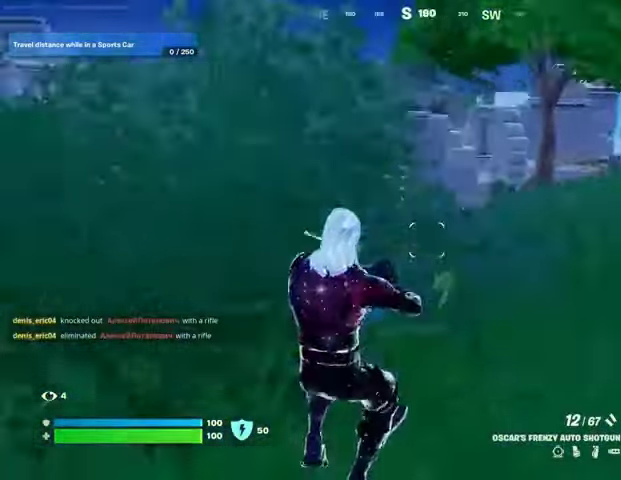
{"buttons": [], "left_stick": "up-right", "right_stick": "center", "events": [[67, "right_stick", "center"], [200, "CROSS", "down"], [300, "CROSS", "up"]]}
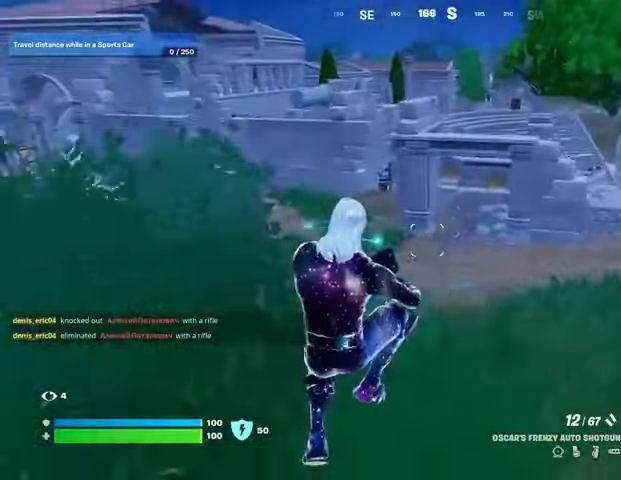
{"buttons": [], "left_stick": "up-right", "right_stick": "left", "events": [[267, "R3", "down"], [367, "R3", "up"], [467, "right_stick", "left"]]}
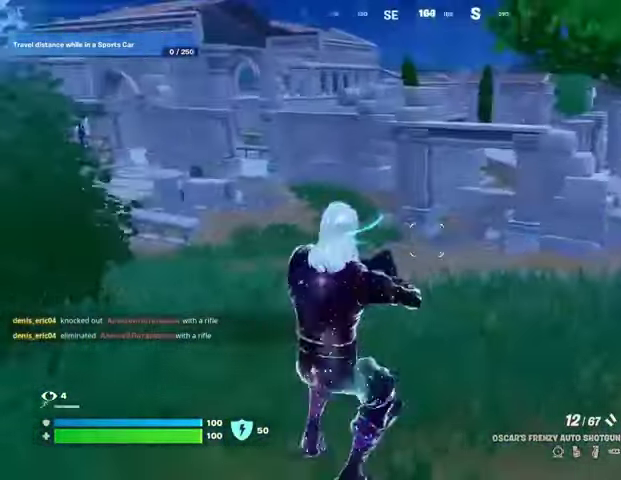
{"buttons": [], "left_stick": "up", "right_stick": "right", "events": [[100, "right_stick", "center"], [333, "L3", "down"], [400, "right_stick", "right"], [433, "L3", "up"], [433, "left_stick", "up"]]}